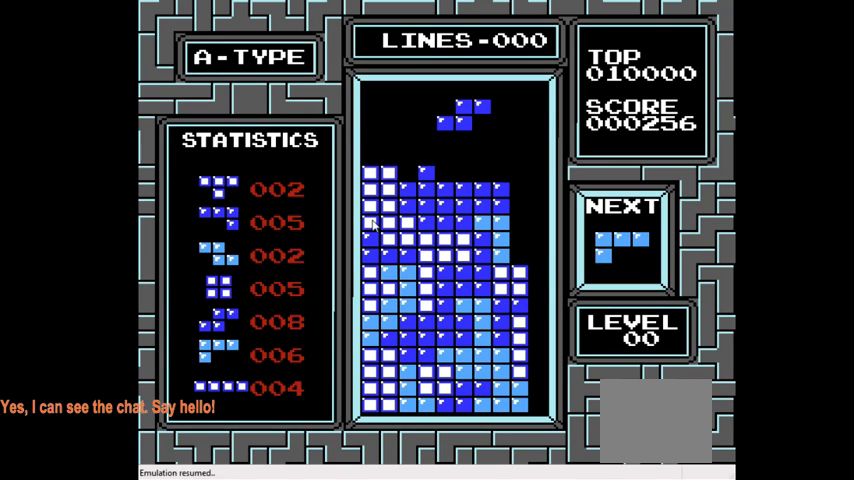
Gameplay with a controller (PlayStation layout); each line is a JSON object with the inputs held at the frame after it. "events" lists button and stick changes between this image and that frame as [ms after this image, input, new state], when the widget could be followed in between. Not read: L1 L3 R3 left_stick.
{"buttons": ["DPAD_LEFT"], "right_stick": "center", "events": [[167, "CROSS", "down"], [300, "CROSS", "up"], [300, "DPAD_LEFT", "down"]]}
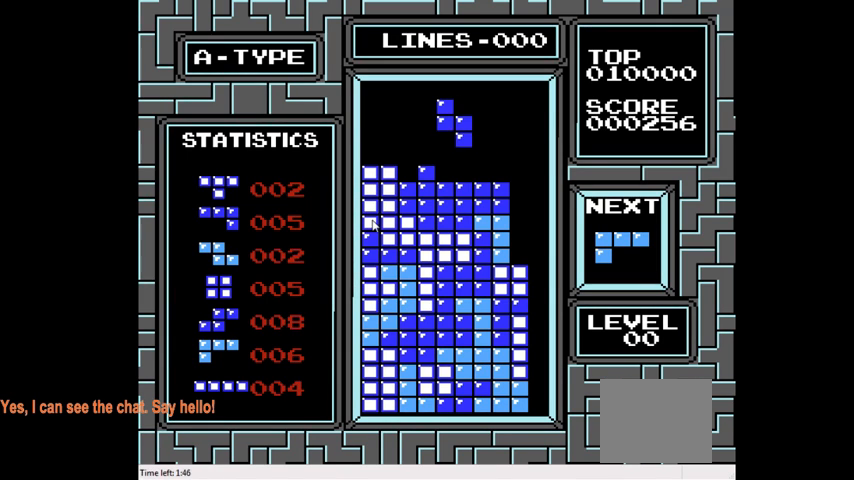
{"buttons": ["DPAD_LEFT"], "right_stick": "center", "events": [[100, "DPAD_LEFT", "up"], [267, "DPAD_LEFT", "down"], [400, "DPAD_LEFT", "up"], [467, "DPAD_LEFT", "down"]]}
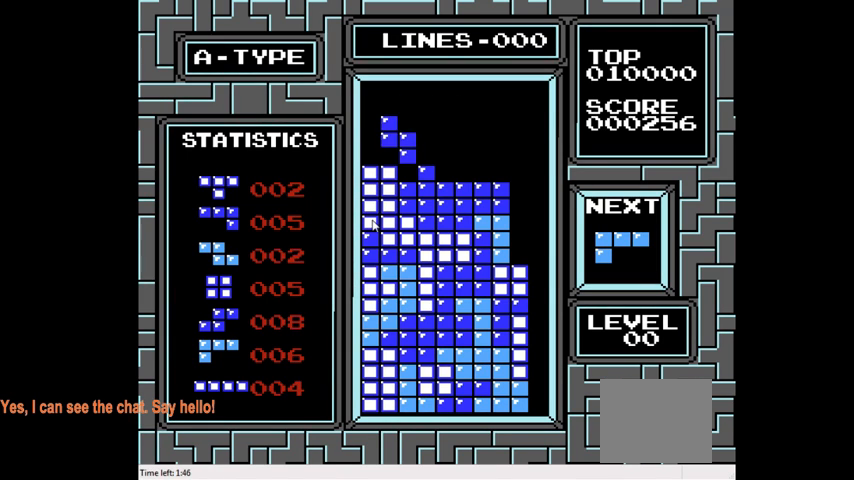
{"buttons": ["DPAD_DOWN"], "right_stick": "center", "events": [[100, "DPAD_LEFT", "up"], [367, "DPAD_DOWN", "down"]]}
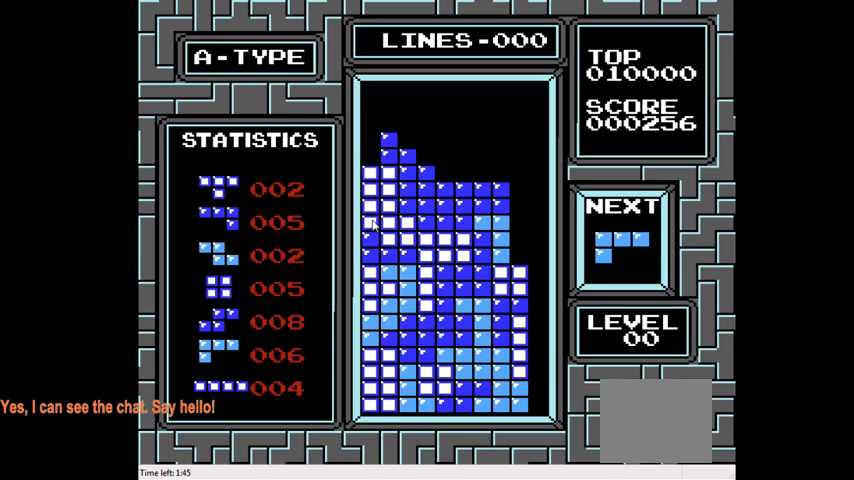
{"buttons": [], "right_stick": "center", "events": [[33, "DPAD_DOWN", "up"]]}
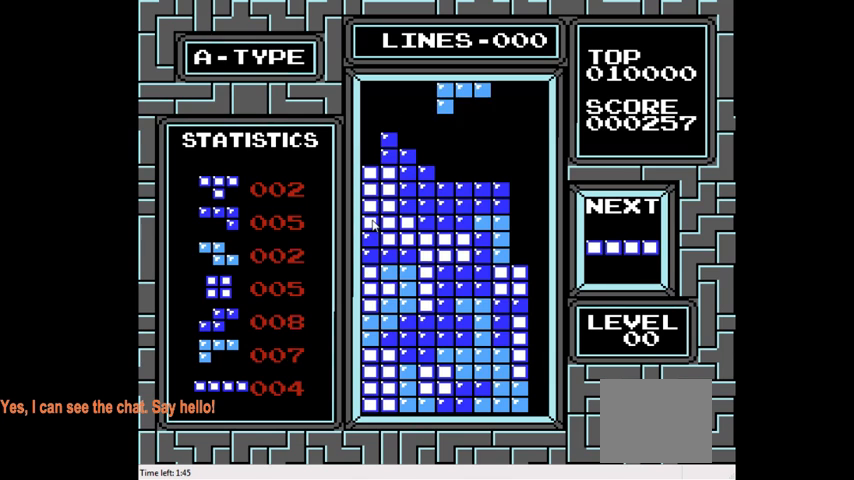
{"buttons": [], "right_stick": "center", "events": [[100, "CIRCLE", "down"], [167, "CIRCLE", "up"], [233, "CIRCLE", "down"], [333, "CIRCLE", "up"]]}
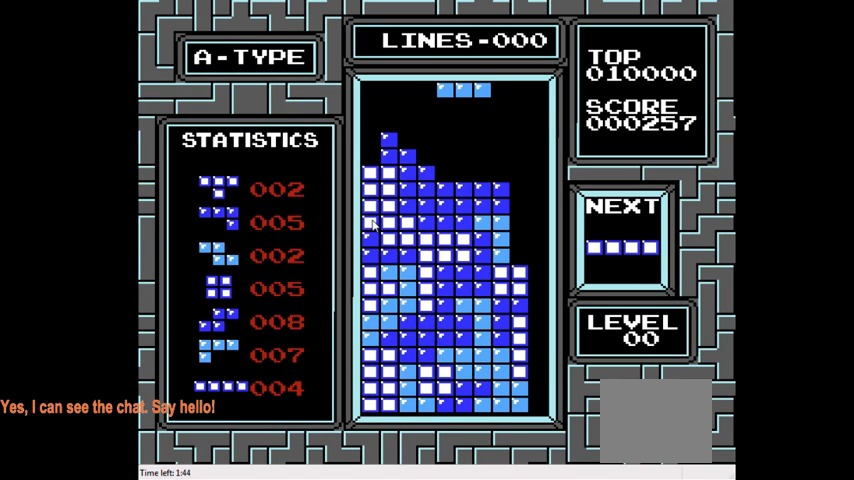
{"buttons": [], "right_stick": "center", "events": []}
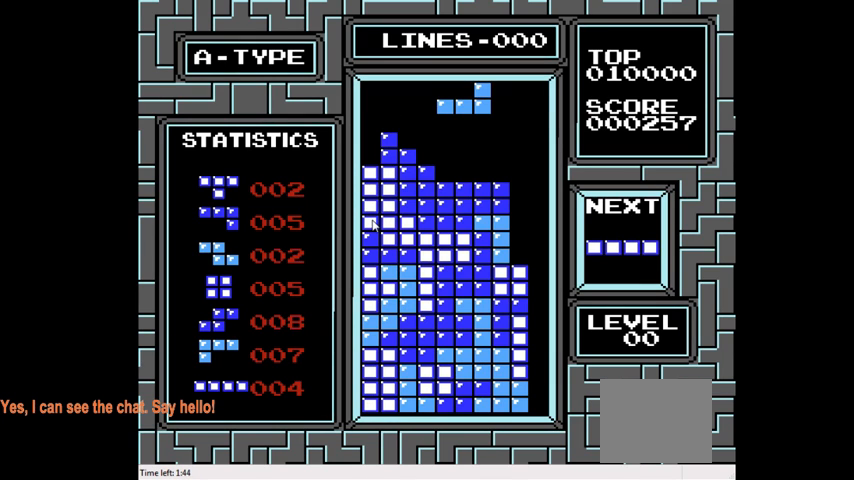
{"buttons": [], "right_stick": "center", "events": []}
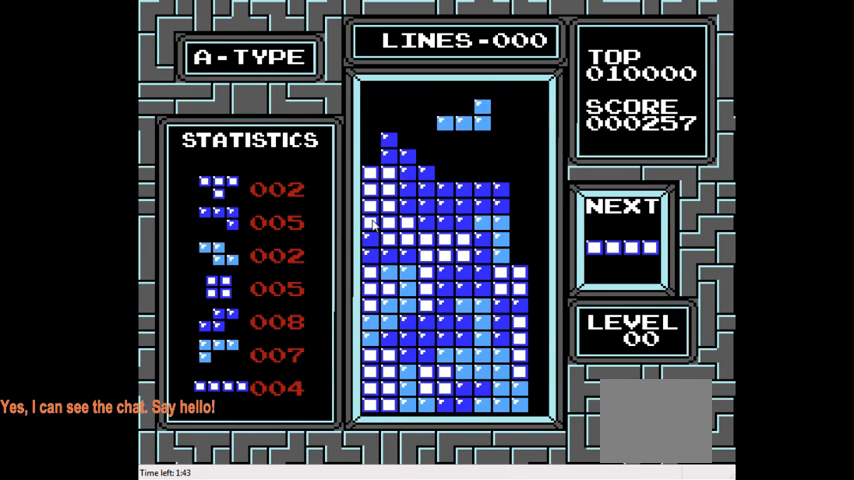
{"buttons": [], "right_stick": "center", "events": [[100, "DPAD_DOWN", "down"], [333, "DPAD_DOWN", "up"]]}
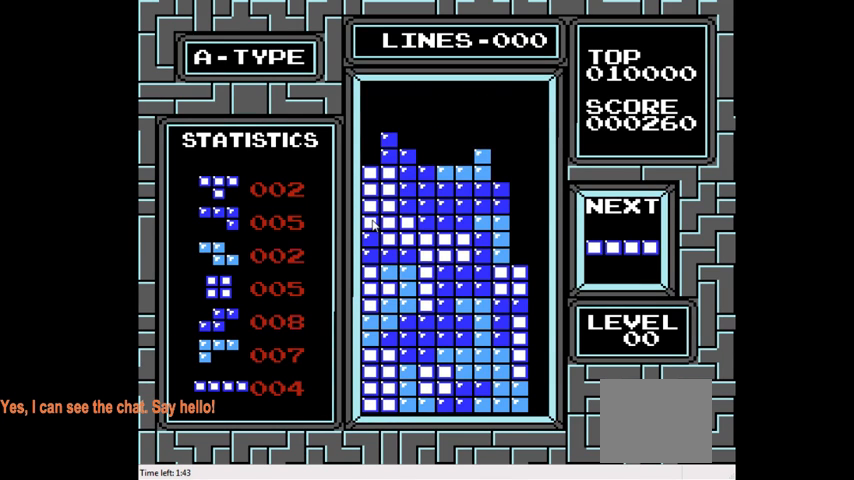
{"buttons": [], "right_stick": "center", "events": [[100, "DPAD_RIGHT", "down"], [133, "DPAD_RIGHT", "up"], [333, "DPAD_RIGHT", "down"], [500, "DPAD_RIGHT", "up"]]}
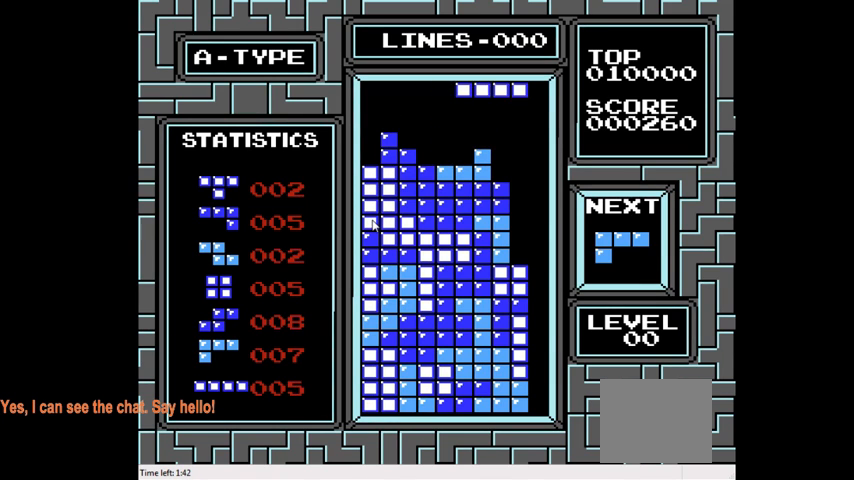
{"buttons": [], "right_stick": "center", "events": [[67, "CIRCLE", "down"], [67, "DPAD_RIGHT", "down"], [167, "CIRCLE", "up"], [200, "DPAD_RIGHT", "up"]]}
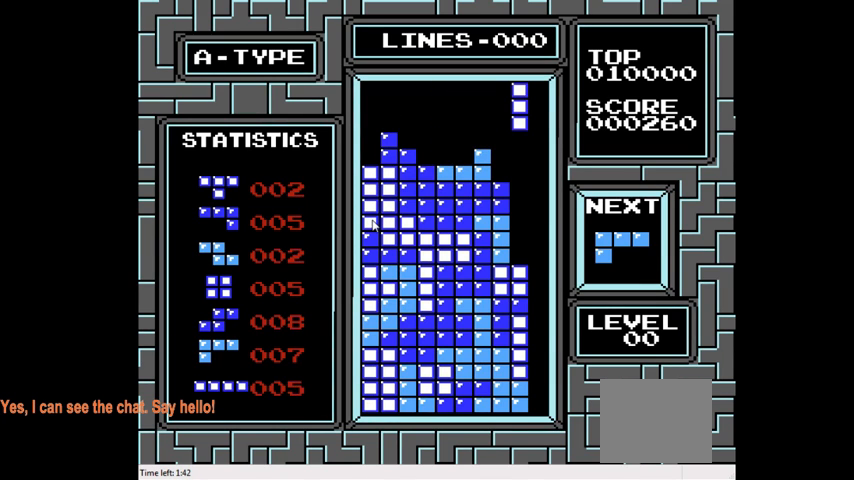
{"buttons": [], "right_stick": "center", "events": []}
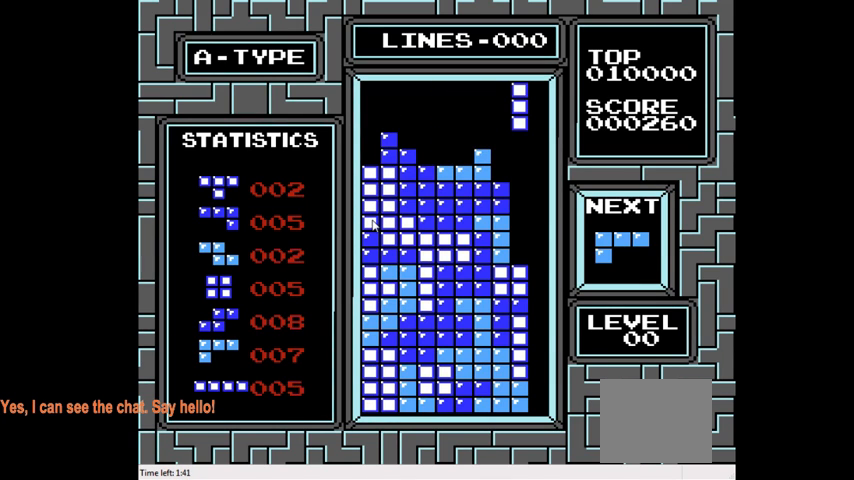
{"buttons": [], "right_stick": "center", "events": []}
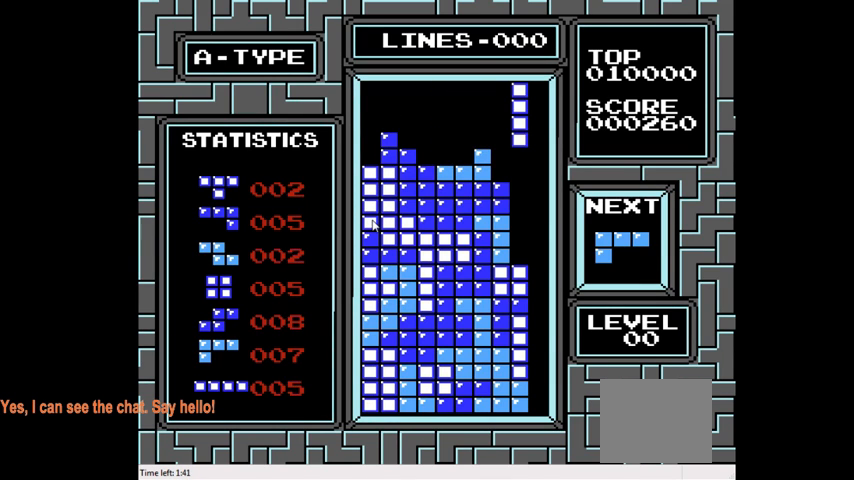
{"buttons": [], "right_stick": "center", "events": []}
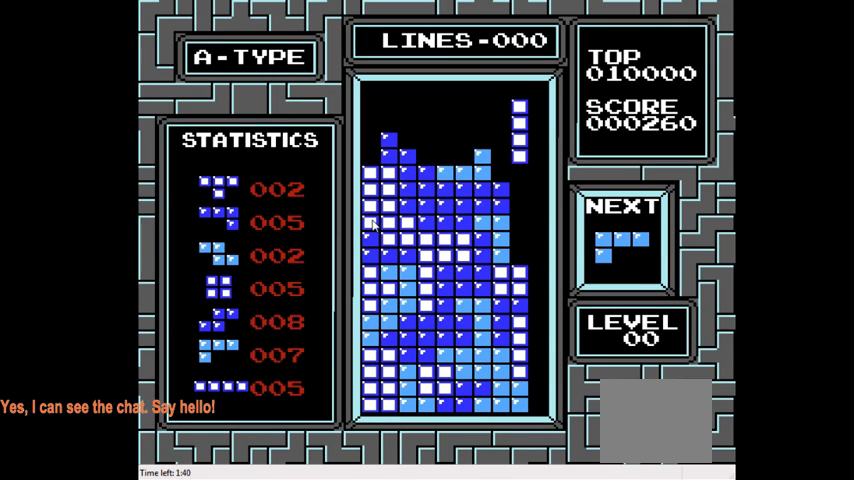
{"buttons": ["DPAD_DOWN"], "right_stick": "center", "events": [[200, "DPAD_DOWN", "down"]]}
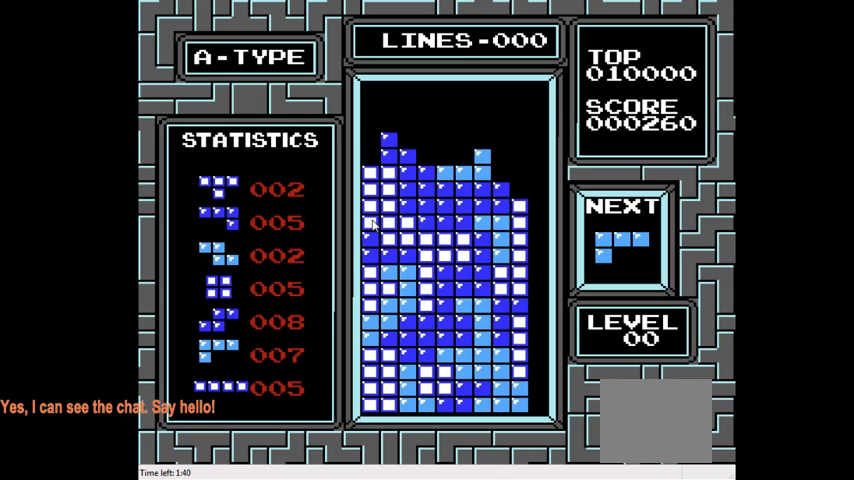
{"buttons": ["CIRCLE"], "right_stick": "center", "events": [[233, "DPAD_DOWN", "up"], [433, "CIRCLE", "down"]]}
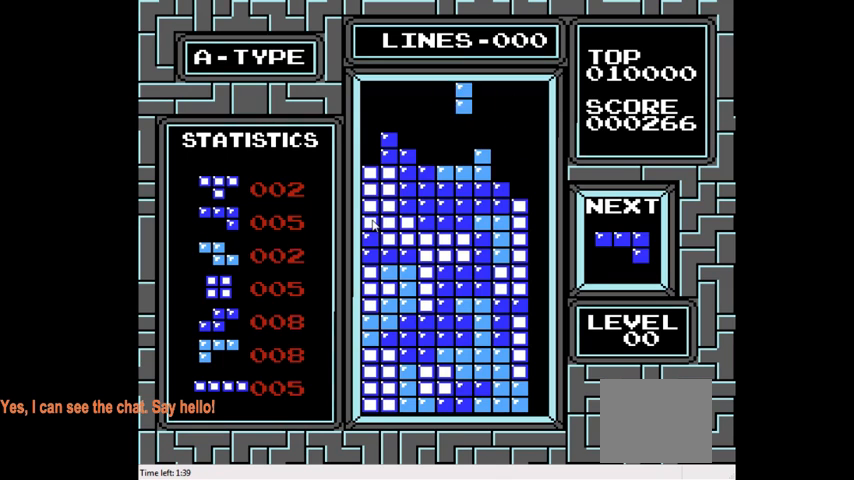
{"buttons": [], "right_stick": "center", "events": [[33, "CIRCLE", "up"], [100, "CIRCLE", "down"], [167, "DPAD_LEFT", "down"], [200, "CIRCLE", "up"], [300, "DPAD_LEFT", "up"]]}
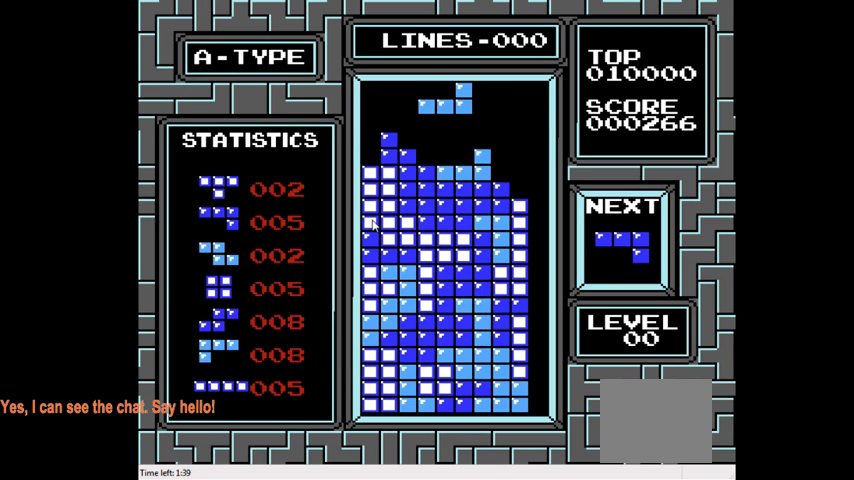
{"buttons": ["DPAD_DOWN"], "right_stick": "center", "events": [[467, "DPAD_DOWN", "down"]]}
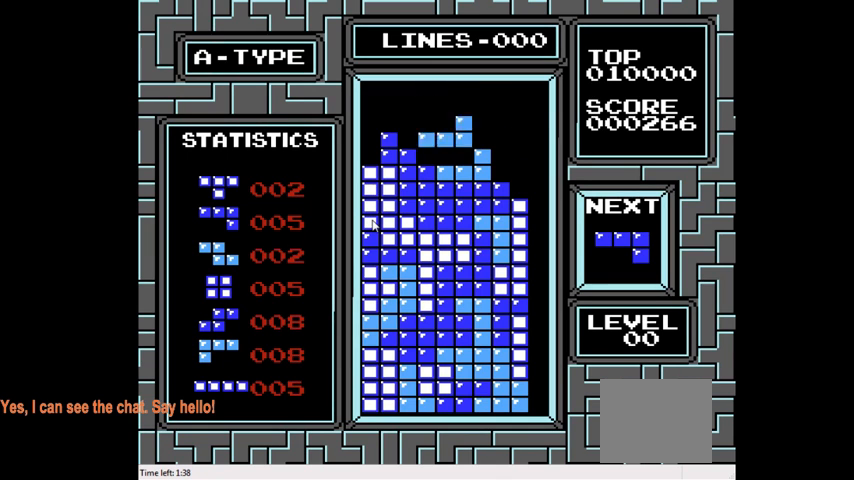
{"buttons": ["DPAD_LEFT"], "right_stick": "center", "events": [[167, "DPAD_DOWN", "up"], [467, "DPAD_LEFT", "down"]]}
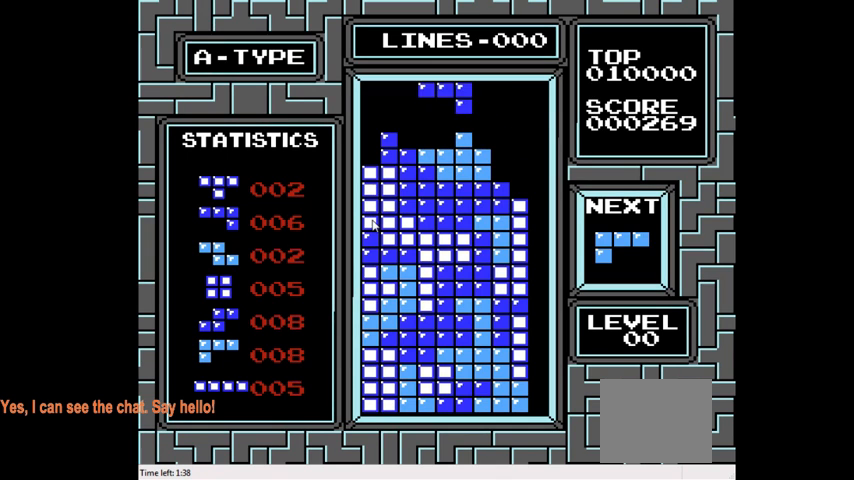
{"buttons": ["CIRCLE", "DPAD_LEFT"], "right_stick": "center", "events": [[200, "CIRCLE", "down"], [333, "CIRCLE", "up"], [467, "CIRCLE", "down"]]}
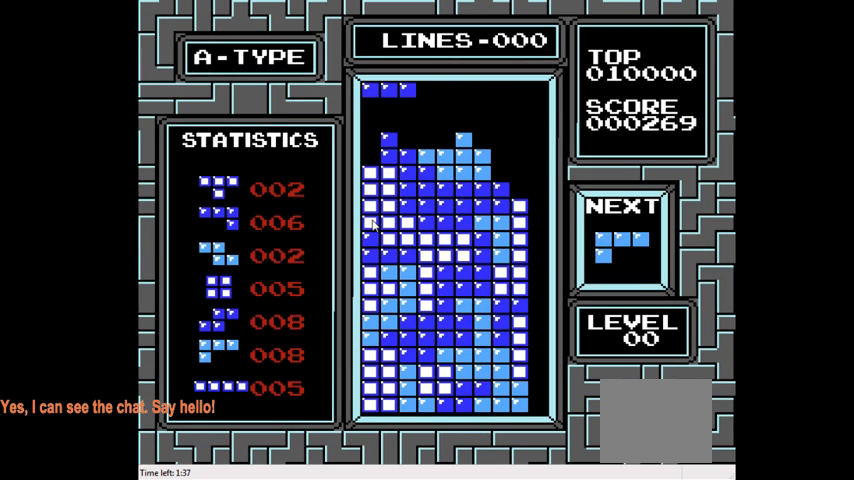
{"buttons": ["DPAD_LEFT"], "right_stick": "center", "events": [[100, "CIRCLE", "up"], [167, "CIRCLE", "down"], [233, "DPAD_LEFT", "up"], [300, "CIRCLE", "up"], [467, "DPAD_LEFT", "down"]]}
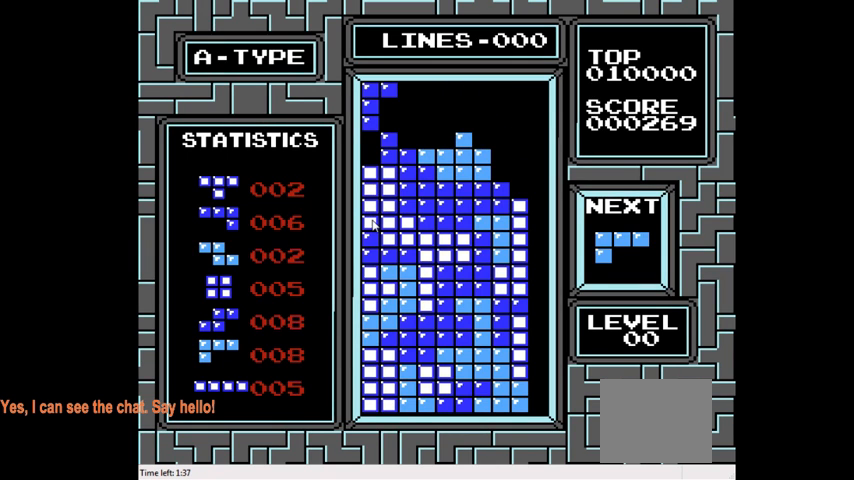
{"buttons": ["DPAD_DOWN"], "right_stick": "center", "events": [[67, "DPAD_LEFT", "up"], [367, "DPAD_DOWN", "down"]]}
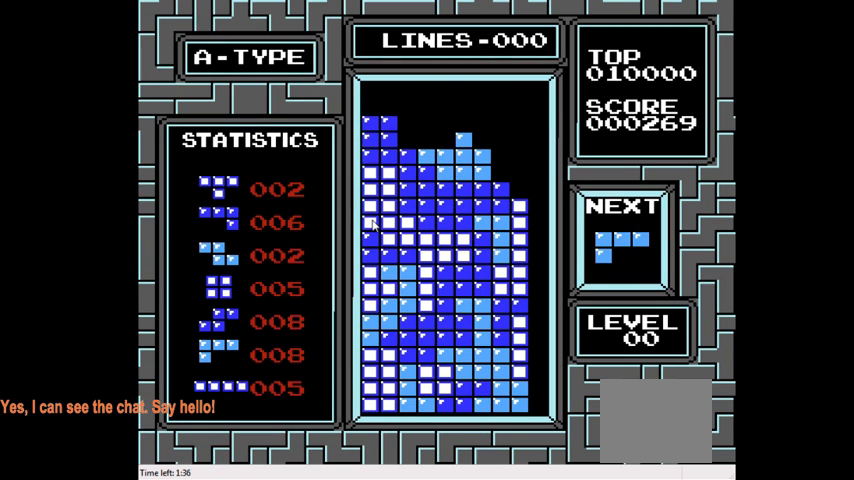
{"buttons": ["CIRCLE", "DPAD_LEFT"], "right_stick": "center", "events": [[67, "DPAD_DOWN", "up"], [400, "CIRCLE", "down"], [400, "DPAD_LEFT", "down"]]}
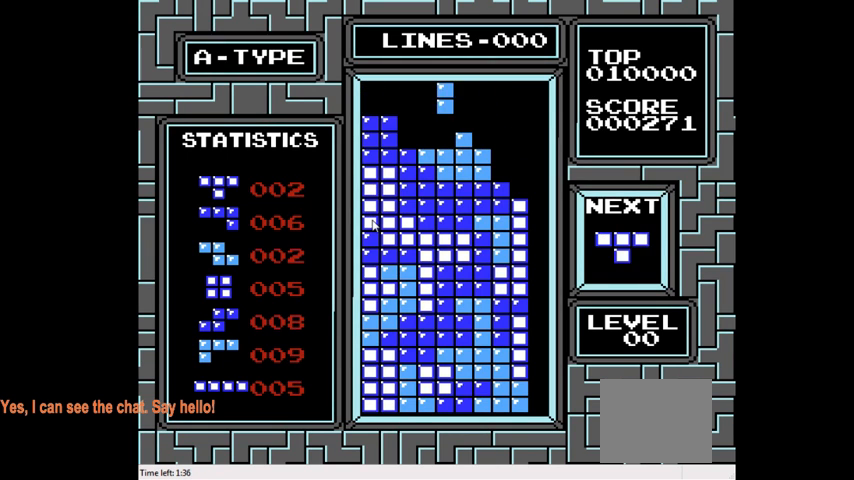
{"buttons": [], "right_stick": "center", "events": [[33, "CIRCLE", "up"], [33, "DPAD_LEFT", "up"], [100, "CIRCLE", "down"], [167, "DPAD_LEFT", "down"], [233, "CIRCLE", "up"], [333, "DPAD_LEFT", "up"]]}